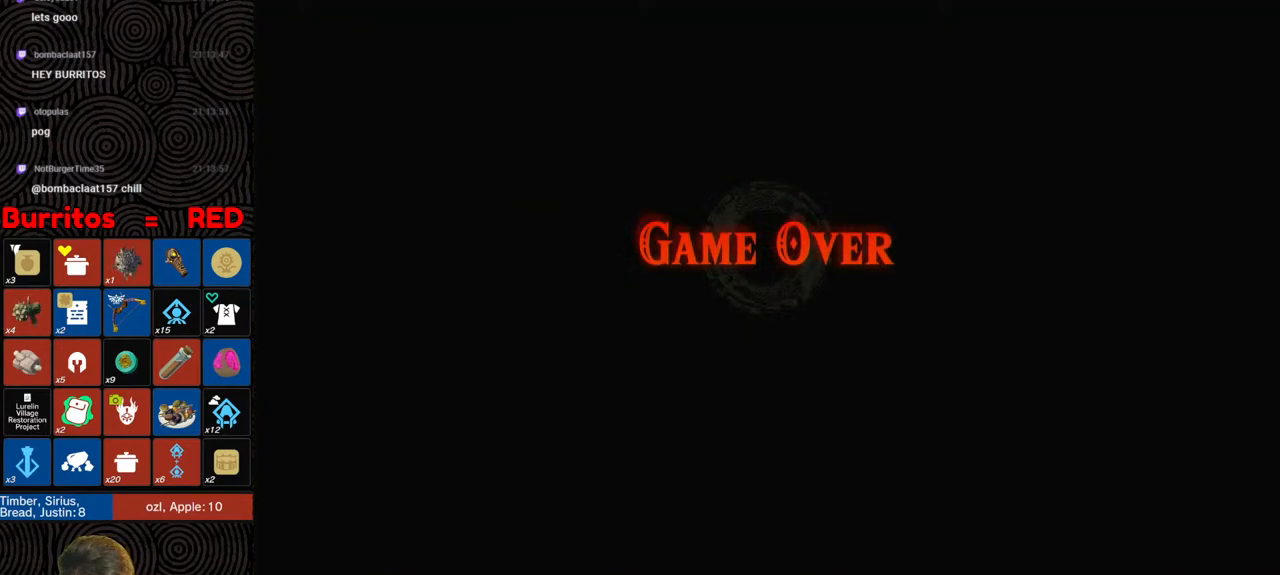
Gameplay with a controller (Nintendo layout); each line is a JSON object with the inputs held at the frame after it. "events" lists button and stick changes between this image and that frame as [ms after this image, input, new state], when the widget could be followed in between. Not read: L3 R3.
{"buttons": ["A"], "left_stick": "center", "right_stick": "center", "events": [[467, "A", "down"]]}
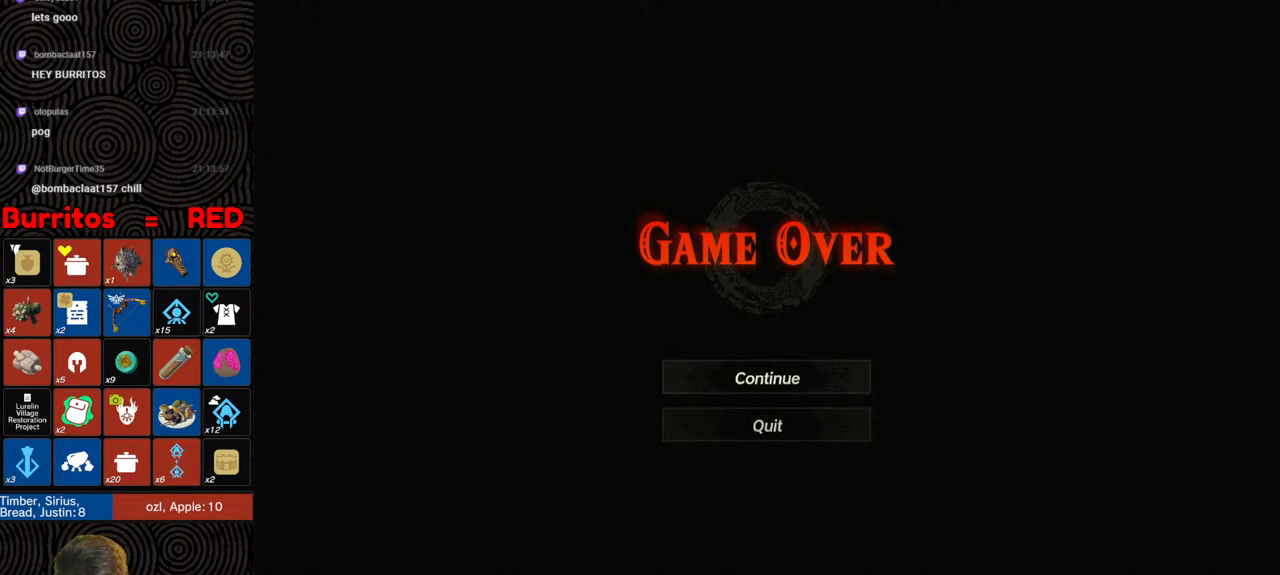
{"buttons": ["A"], "left_stick": "center", "right_stick": "center", "events": [[67, "A", "up"], [117, "A", "down"], [217, "A", "up"], [283, "A", "down"], [367, "A", "up"], [433, "A", "down"]]}
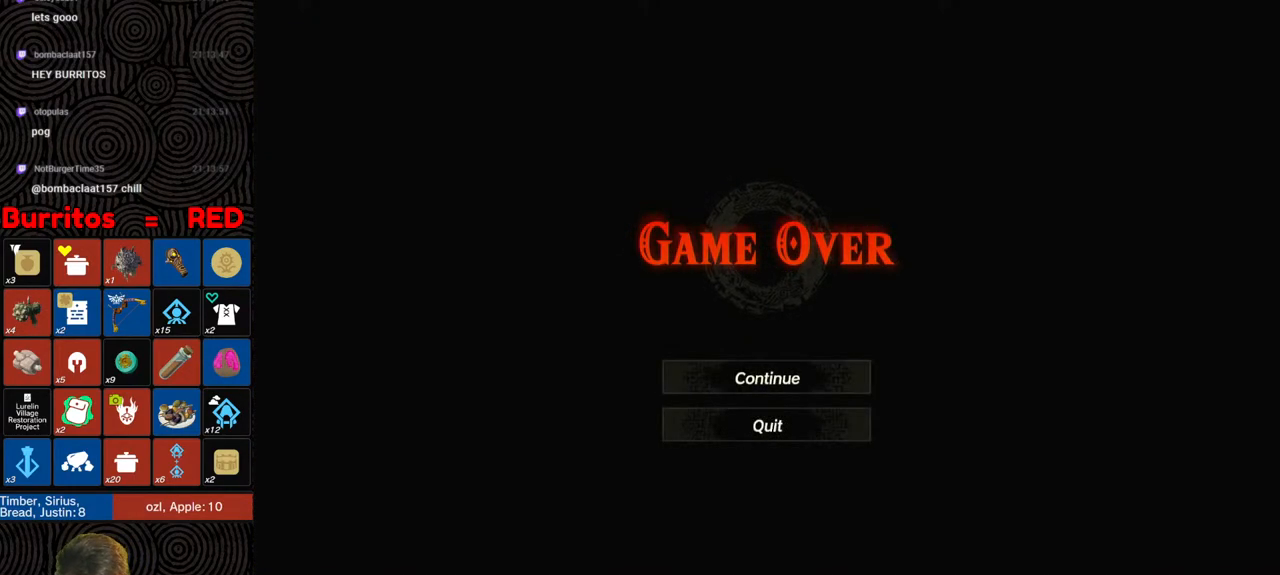
{"buttons": ["A"], "left_stick": "center", "right_stick": "center", "events": [[17, "A", "up"], [117, "A", "down"], [200, "A", "up"], [267, "A", "down"]]}
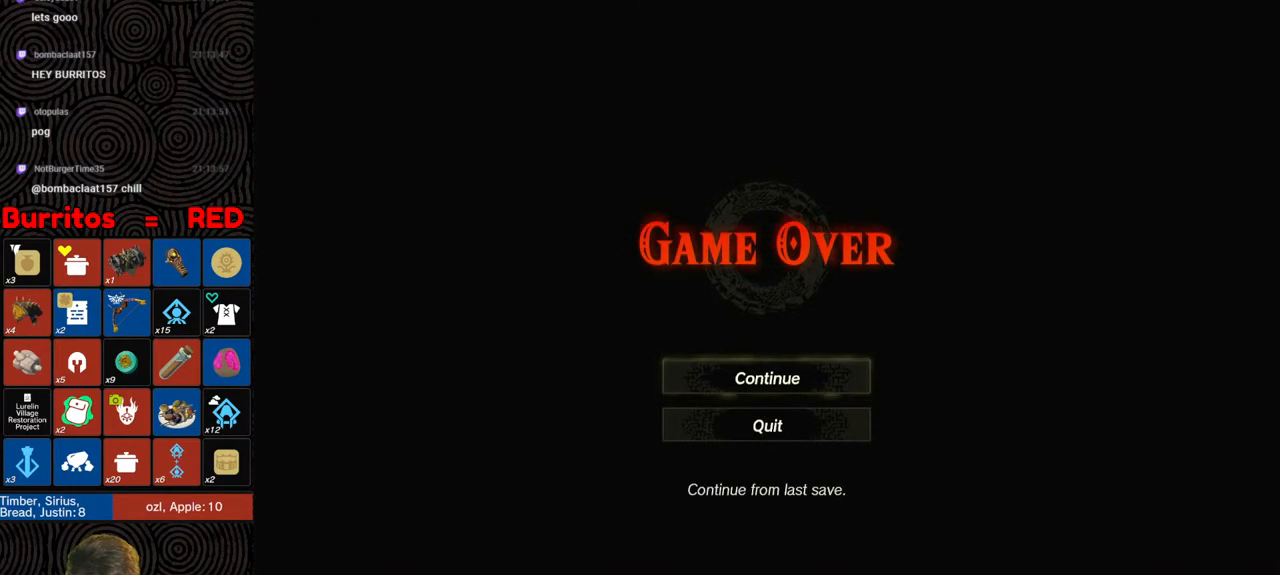
{"buttons": ["A"], "left_stick": "center", "right_stick": "center", "events": [[67, "A", "up"], [83, "A", "down"], [167, "A", "up"], [250, "A", "down"], [333, "A", "up"], [467, "A", "down"]]}
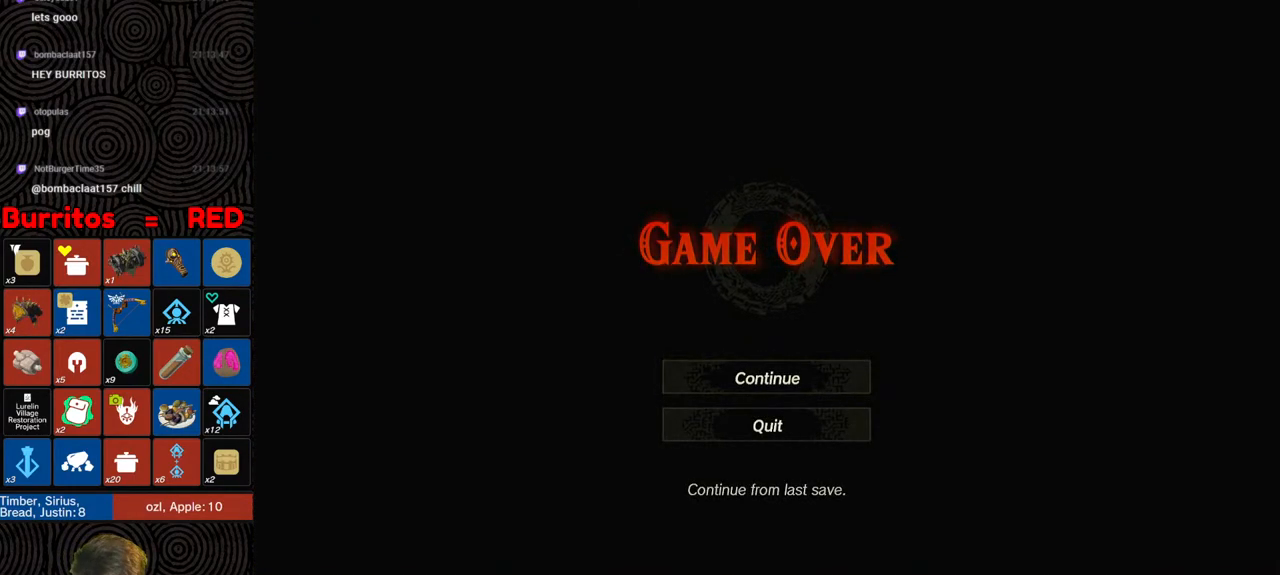
{"buttons": ["A"], "left_stick": "center", "right_stick": "center", "events": [[83, "A", "up"], [200, "A", "down"], [317, "A", "up"], [433, "A", "down"]]}
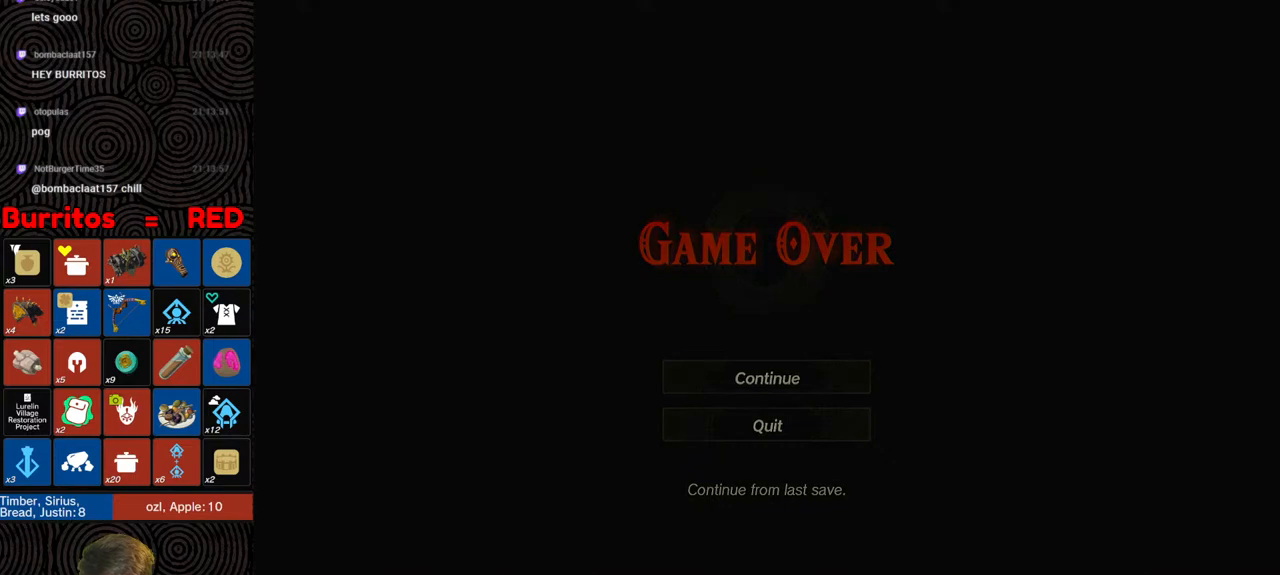
{"buttons": [], "left_stick": "center", "right_stick": "center", "events": [[33, "A", "up"], [117, "A", "down"], [233, "A", "up"], [350, "A", "down"], [450, "A", "up"]]}
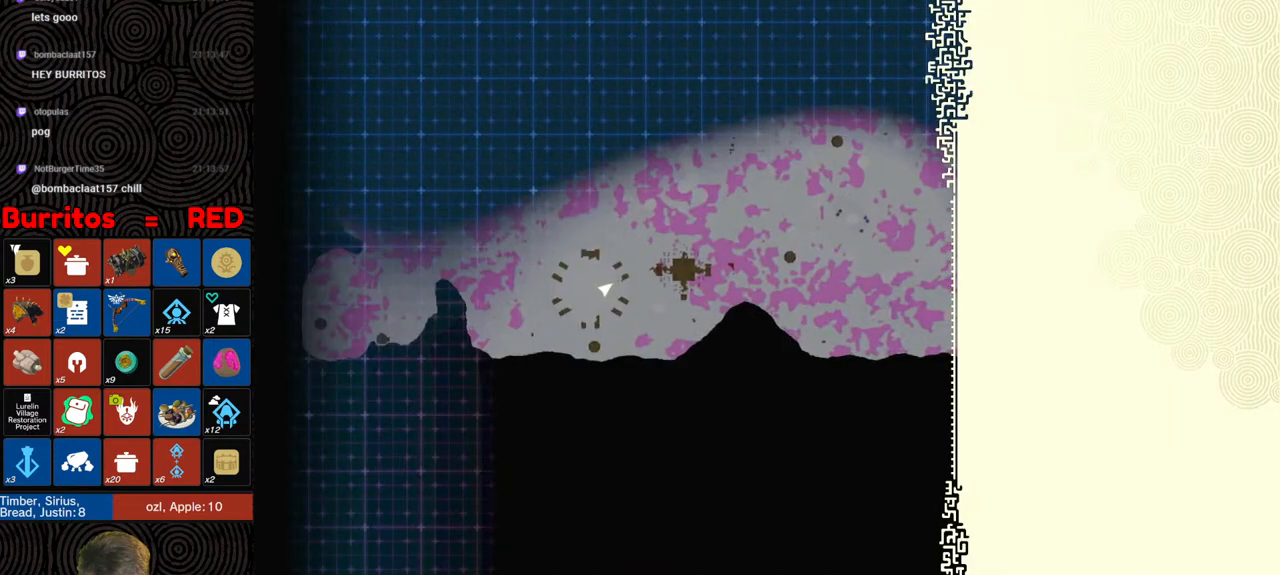
{"buttons": [], "left_stick": "center", "right_stick": "center", "events": [[183, "A", "down"], [283, "A", "up"], [400, "A", "down"], [500, "A", "up"]]}
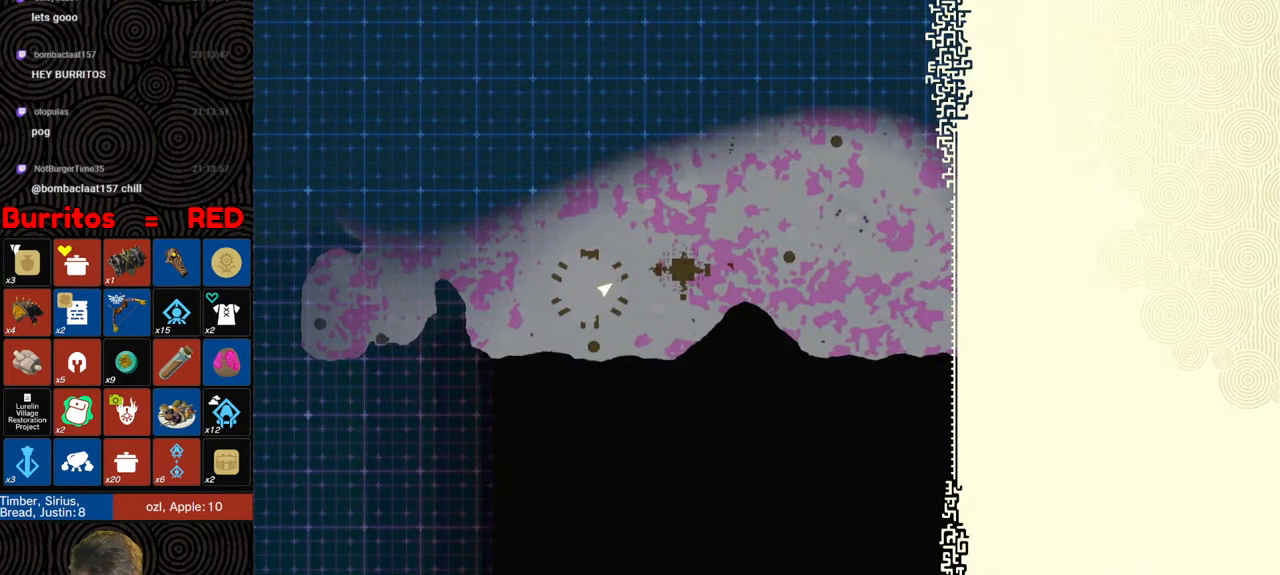
{"buttons": ["A"], "left_stick": "center", "right_stick": "center", "events": [[100, "A", "down"], [183, "A", "up"], [283, "A", "down"], [367, "A", "up"], [467, "A", "down"]]}
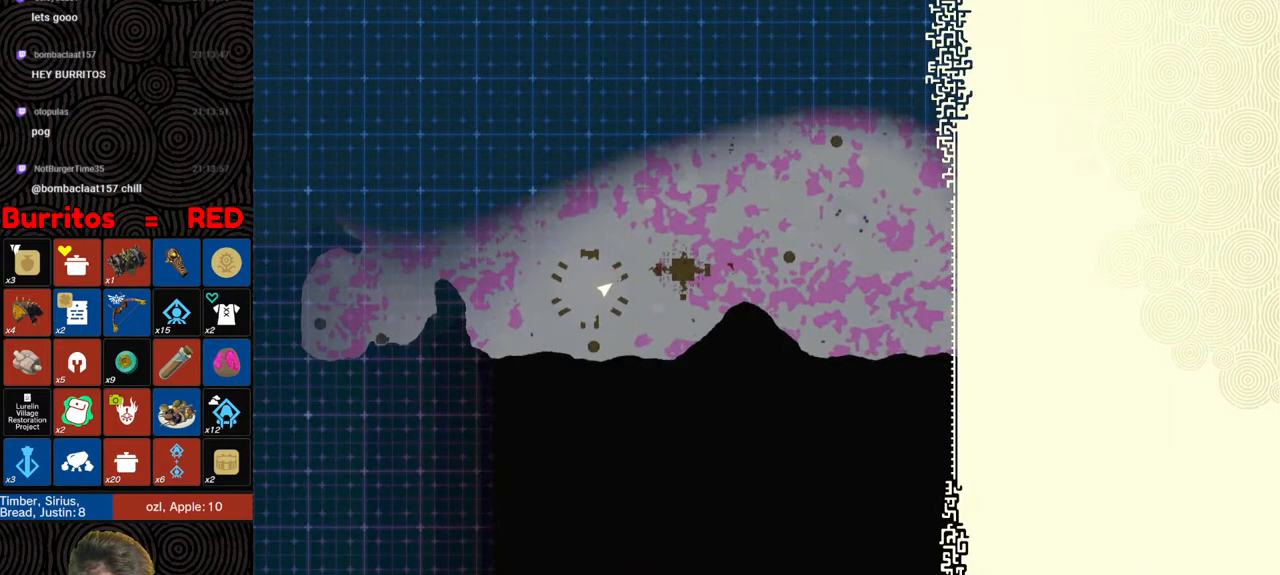
{"buttons": ["A"], "left_stick": "center", "right_stick": "center", "events": [[50, "A", "up"], [133, "A", "down"], [233, "A", "up"], [317, "A", "down"], [417, "A", "up"], [500, "A", "down"]]}
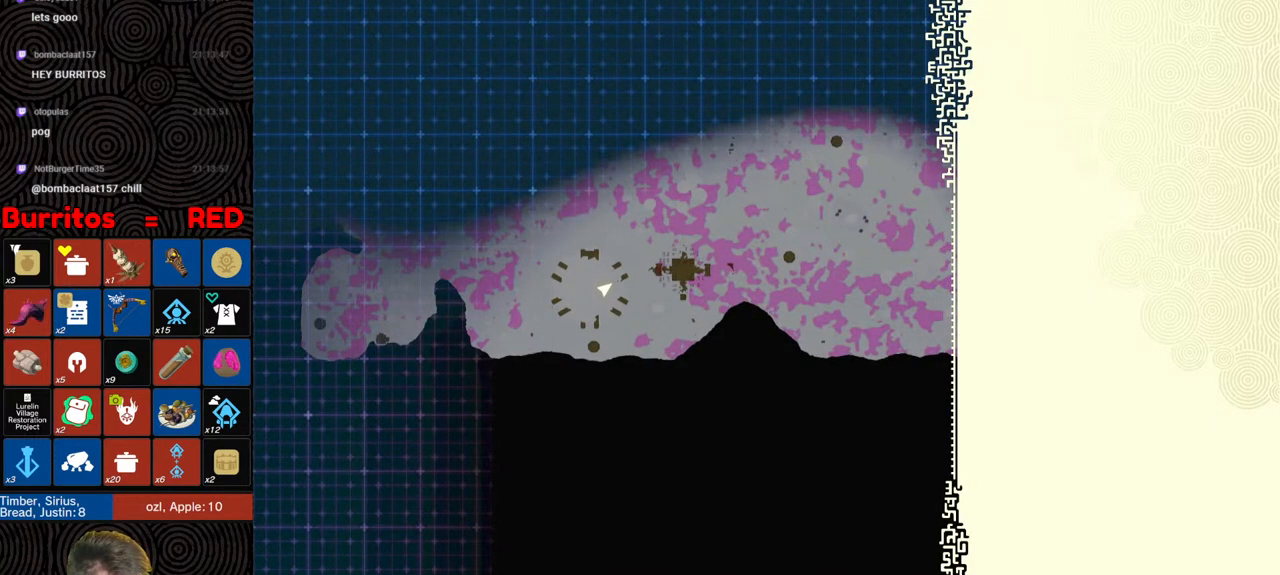
{"buttons": [], "left_stick": "center", "right_stick": "center", "events": [[83, "A", "up"], [183, "A", "down"], [300, "A", "up"]]}
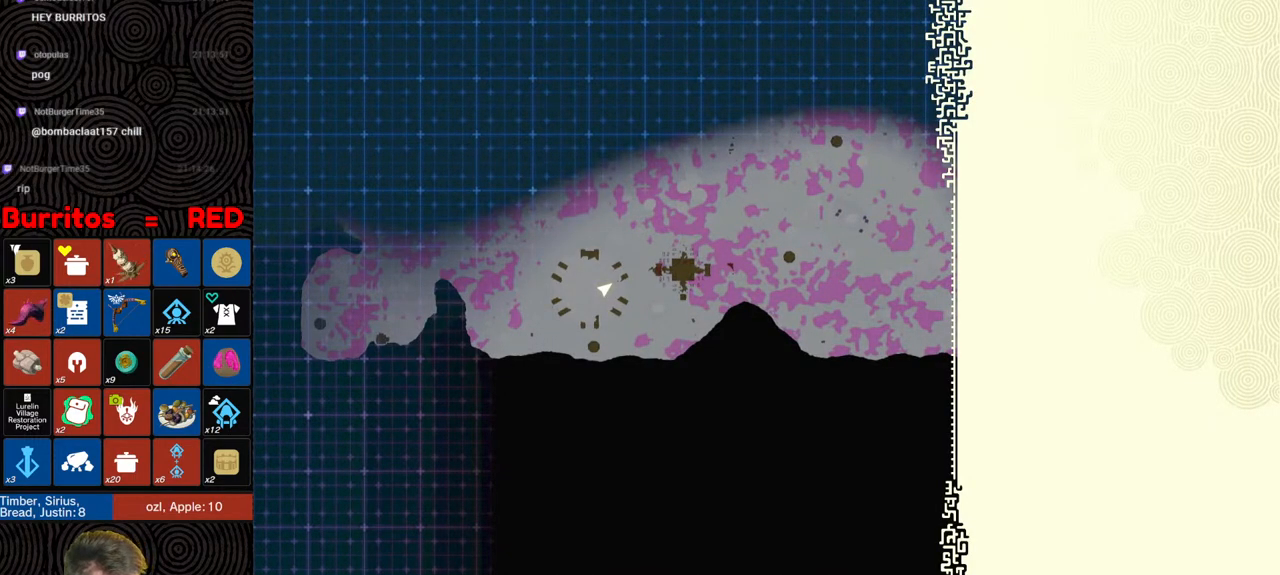
{"buttons": [], "left_stick": "center", "right_stick": "center", "events": [[83, "A", "down"], [150, "A", "up"], [267, "A", "down"], [367, "A", "up"]]}
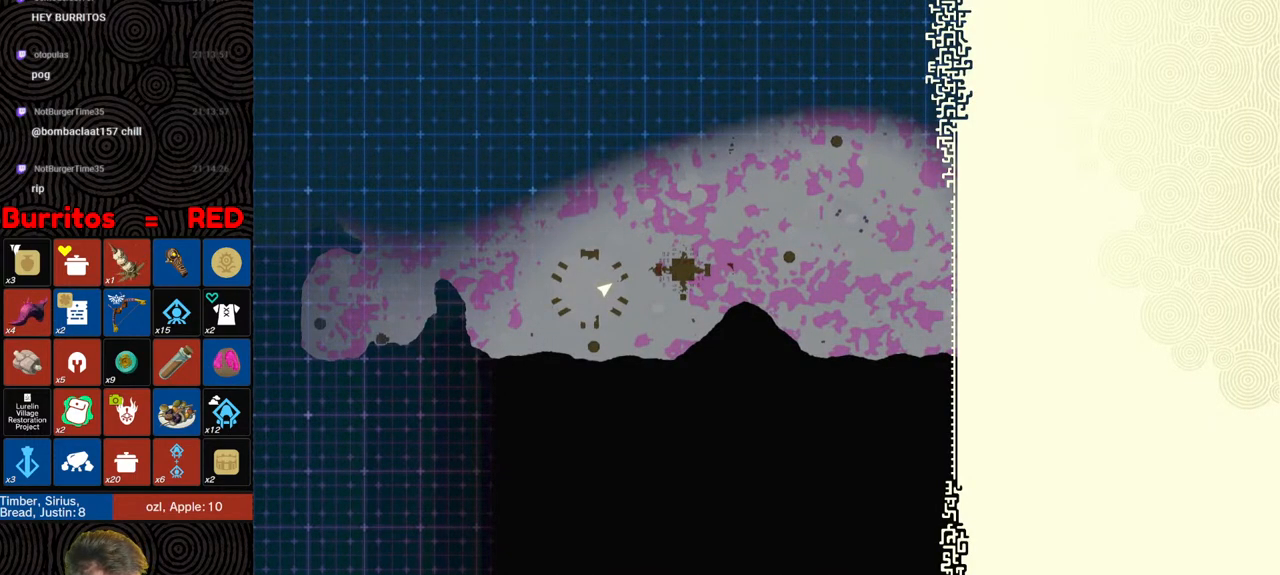
{"buttons": [], "left_stick": "center", "right_stick": "center", "events": [[167, "A", "down"], [283, "A", "up"]]}
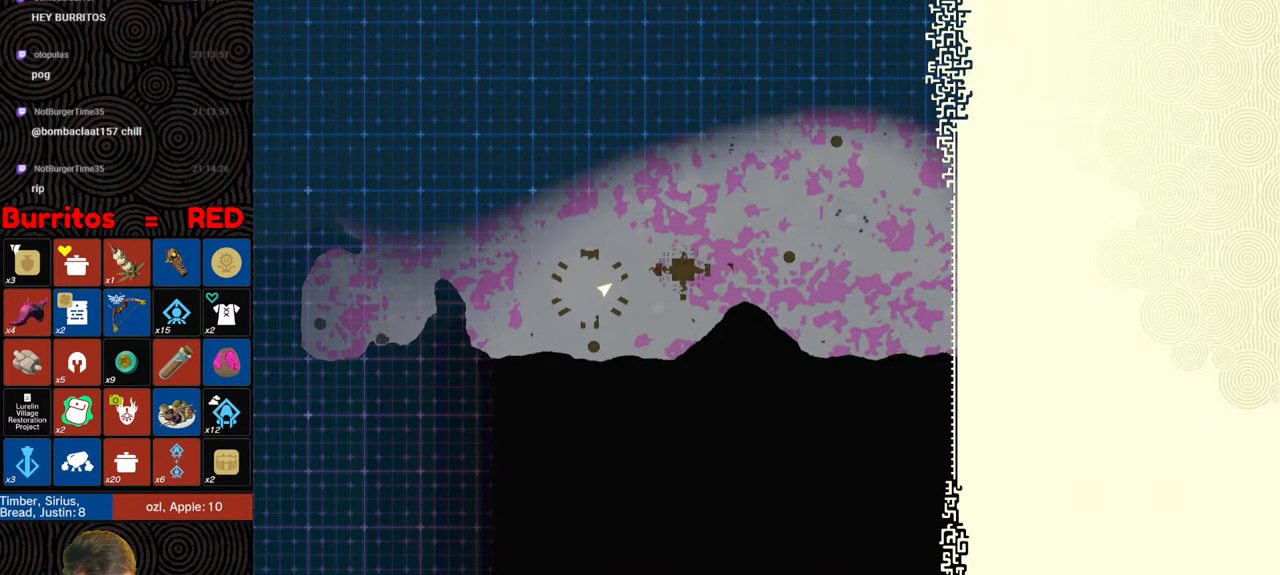
{"buttons": [], "left_stick": "center", "right_stick": "center", "events": []}
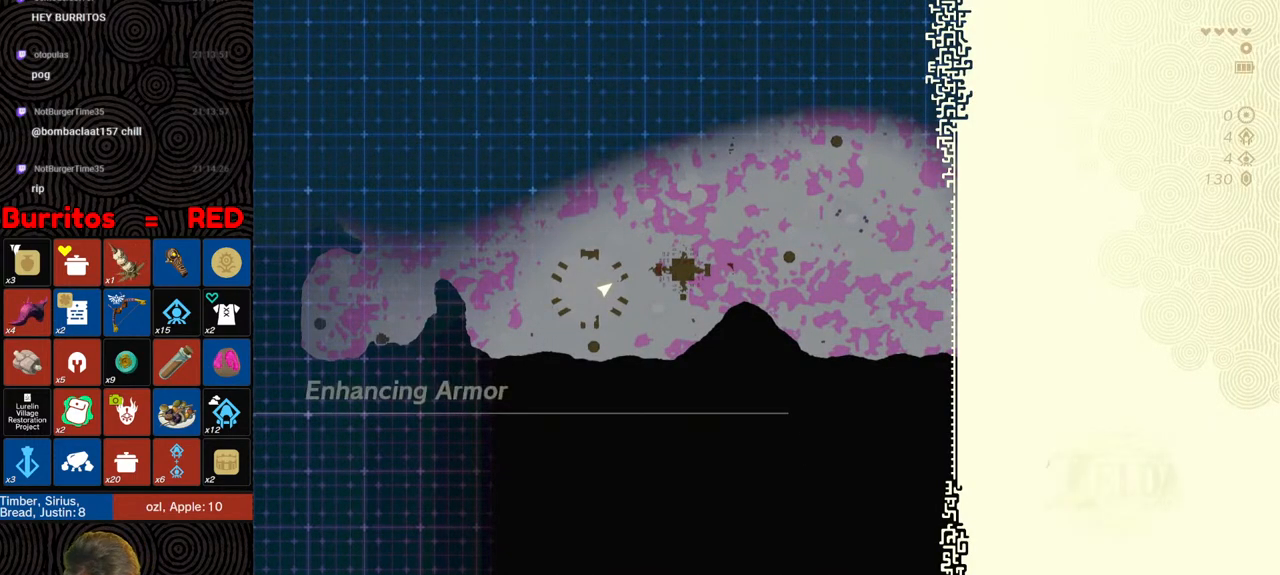
{"buttons": [], "left_stick": "center", "right_stick": "center", "events": []}
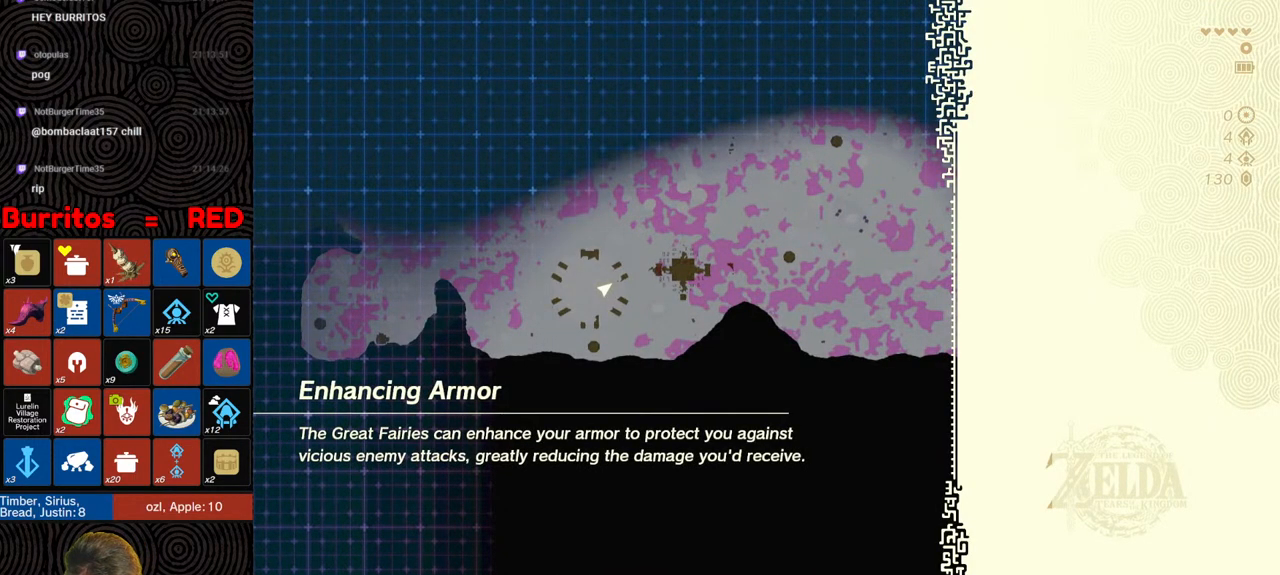
{"buttons": [], "left_stick": "center", "right_stick": "center", "events": []}
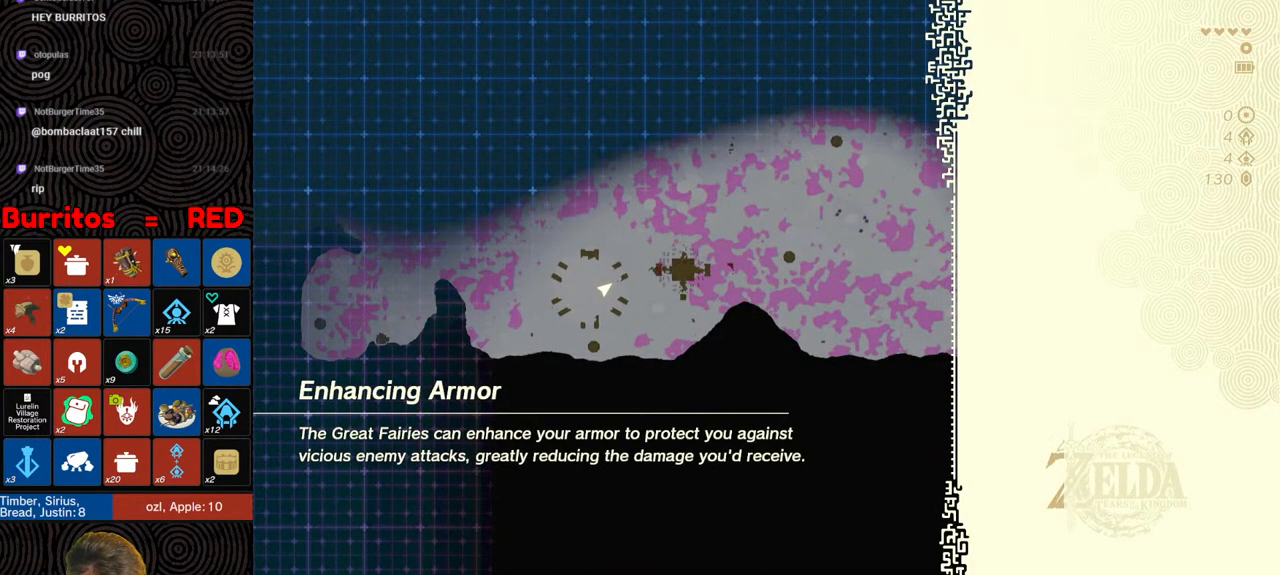
{"buttons": [], "left_stick": "center", "right_stick": "center", "events": []}
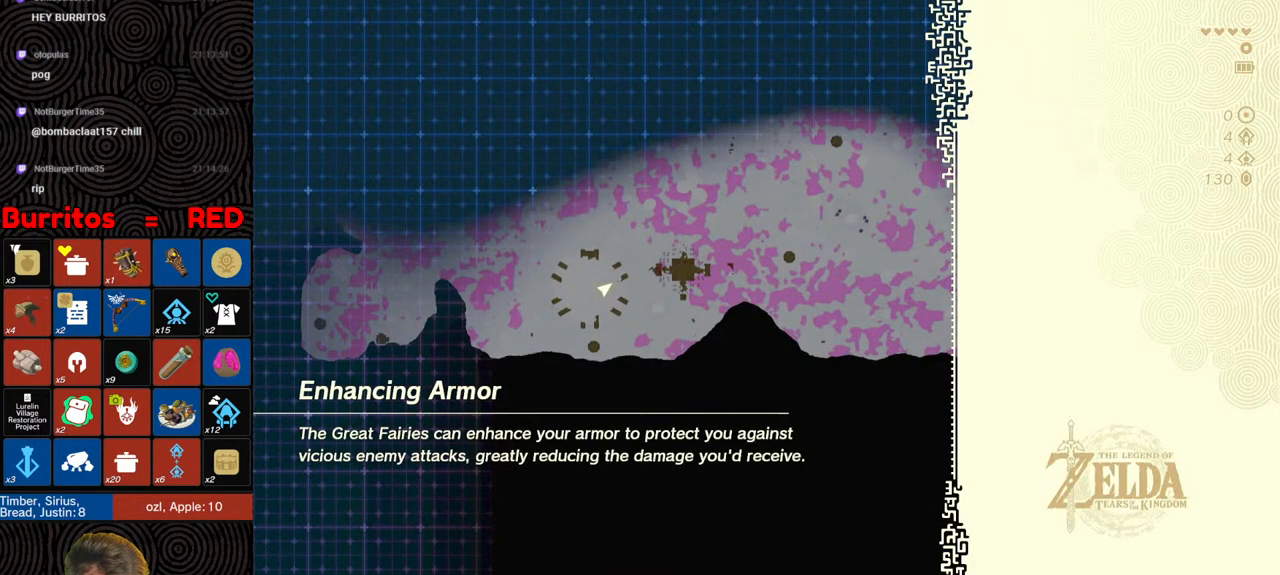
{"buttons": [], "left_stick": "center", "right_stick": "center", "events": []}
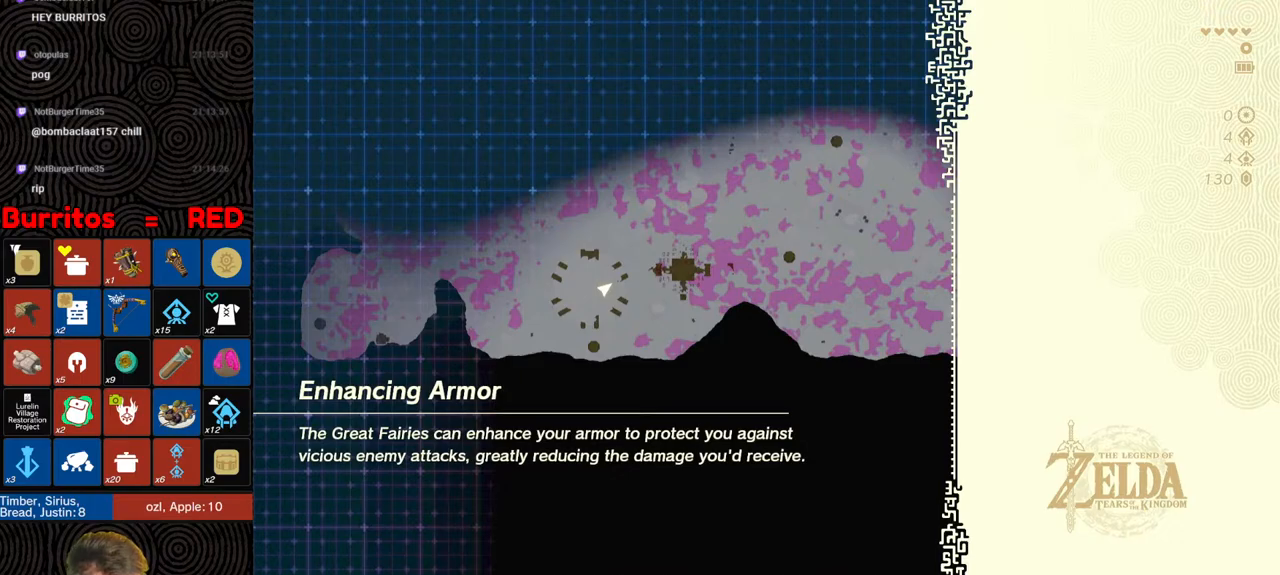
{"buttons": [], "left_stick": "center", "right_stick": "center", "events": []}
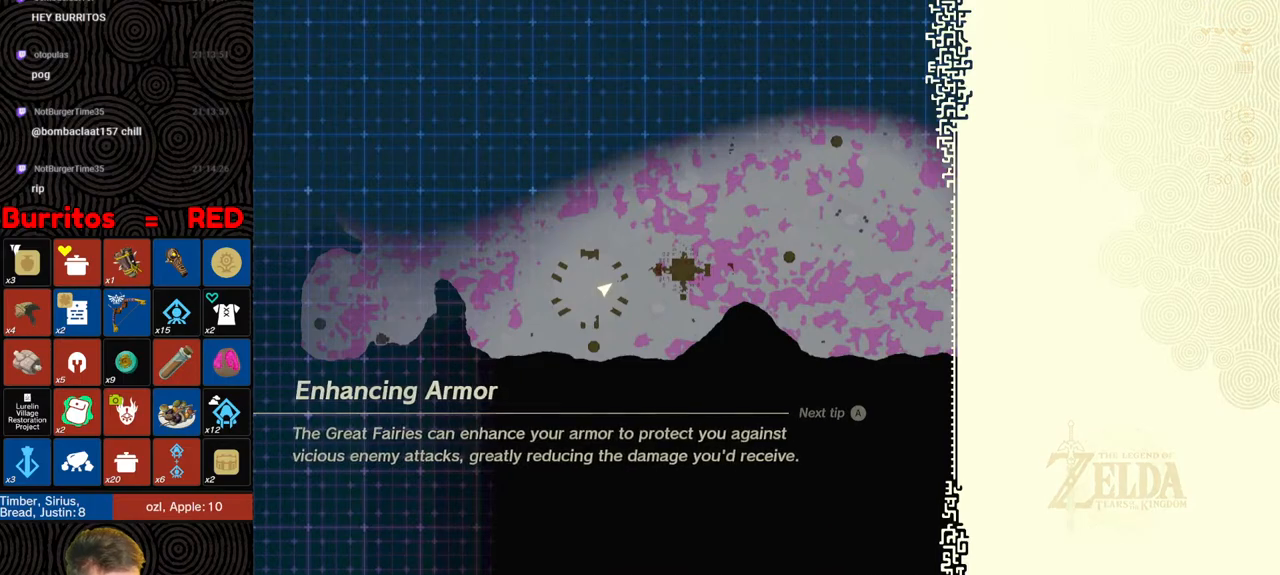
{"buttons": [], "left_stick": "center", "right_stick": "center", "events": []}
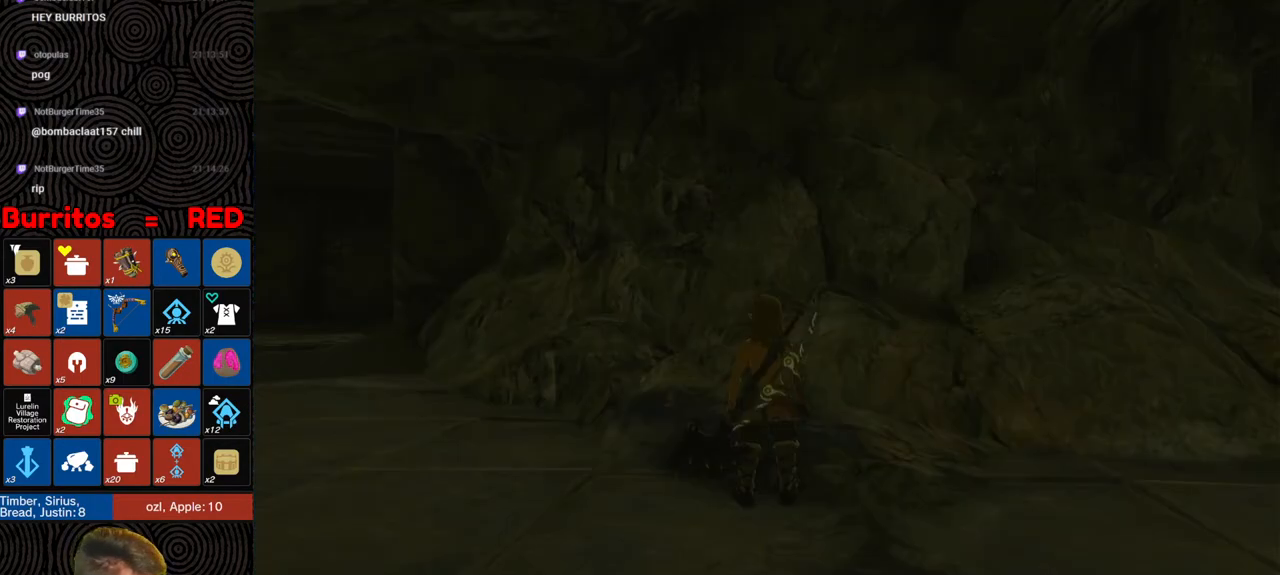
{"buttons": [], "left_stick": "center", "right_stick": "center", "events": []}
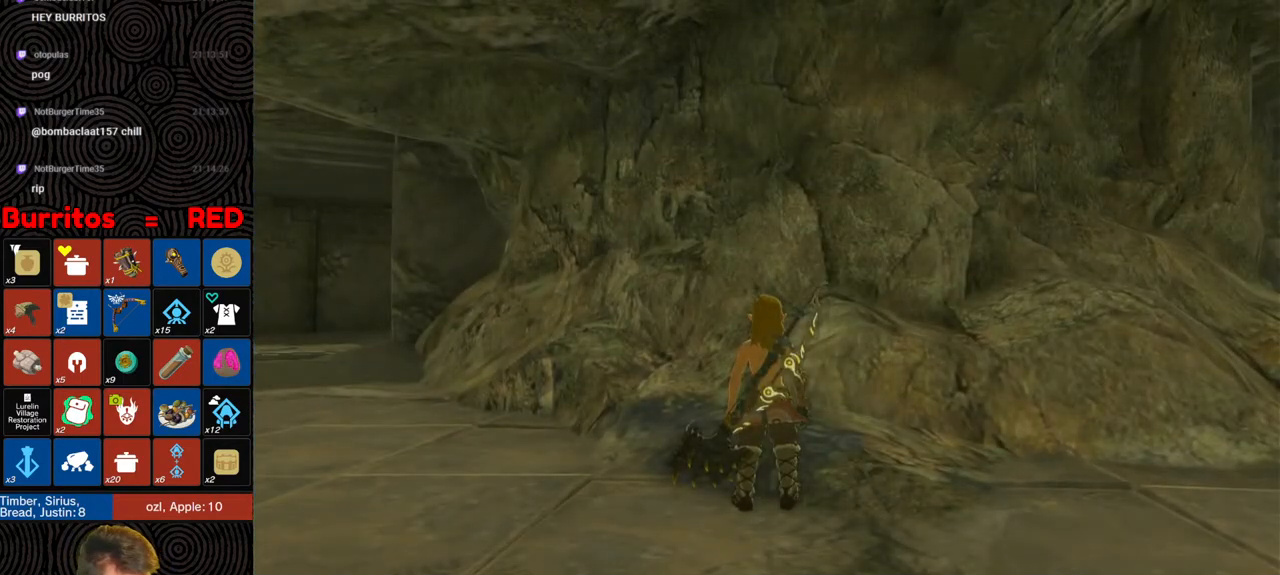
{"buttons": [], "left_stick": "up-left", "right_stick": "down-left", "events": [[33, "right_stick", "left"], [133, "left_stick", "up-left"], [300, "right_stick", "down-left"]]}
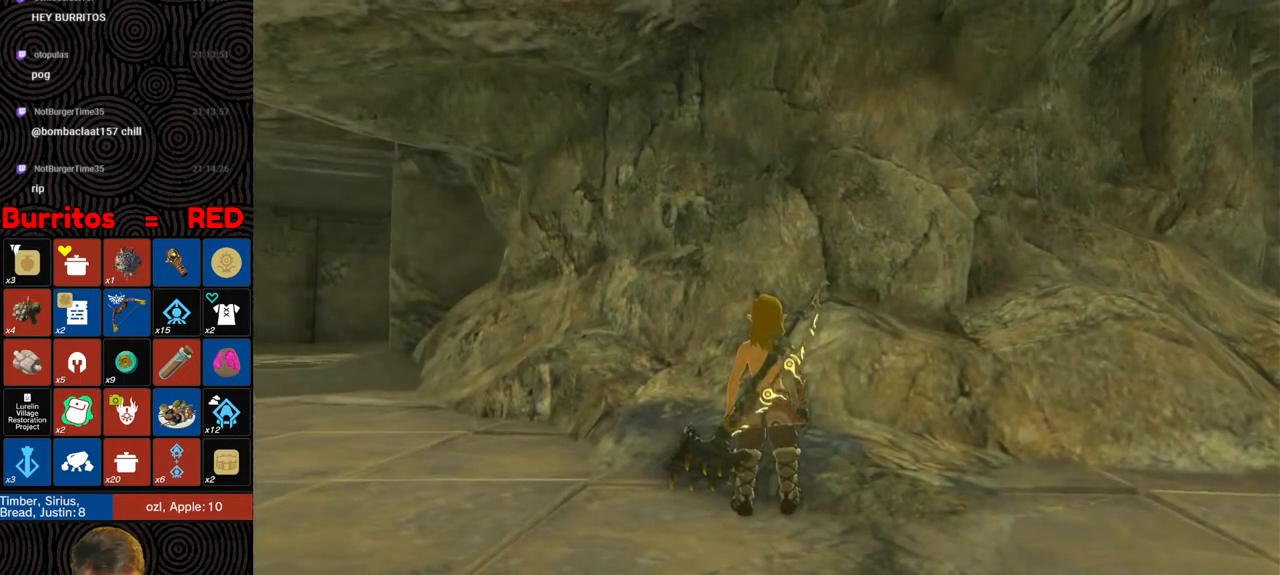
{"buttons": ["B"], "left_stick": "left", "right_stick": "left", "events": [[50, "B", "down"], [483, "left_stick", "left"], [500, "right_stick", "left"]]}
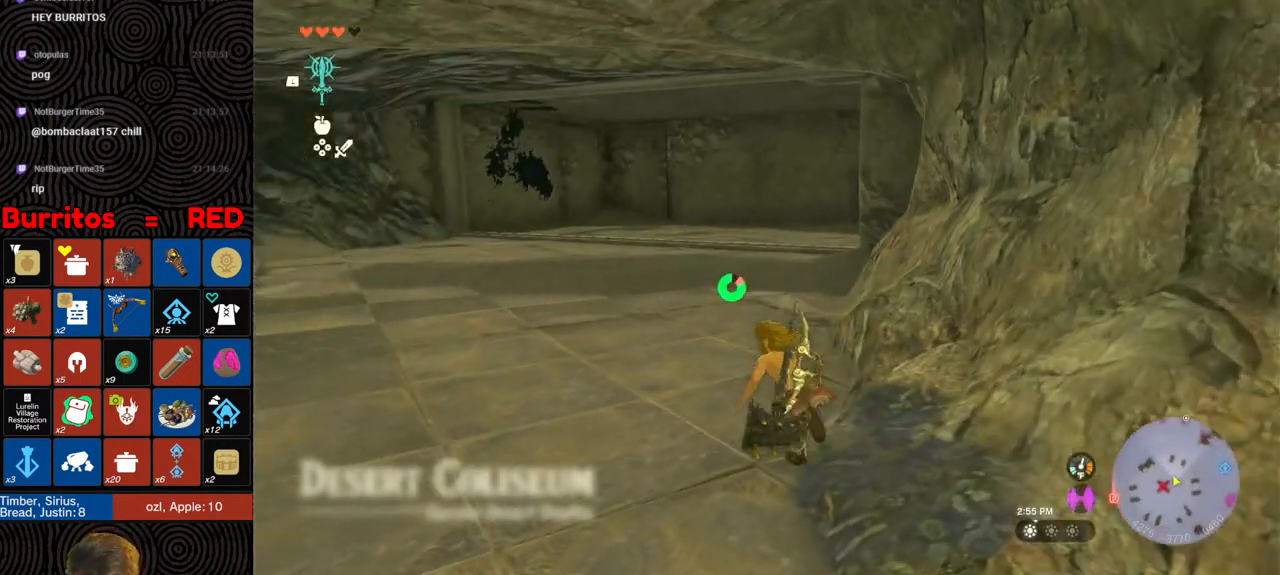
{"buttons": [], "left_stick": "up-left", "right_stick": "left", "events": [[33, "B", "up"], [317, "left_stick", "up-left"]]}
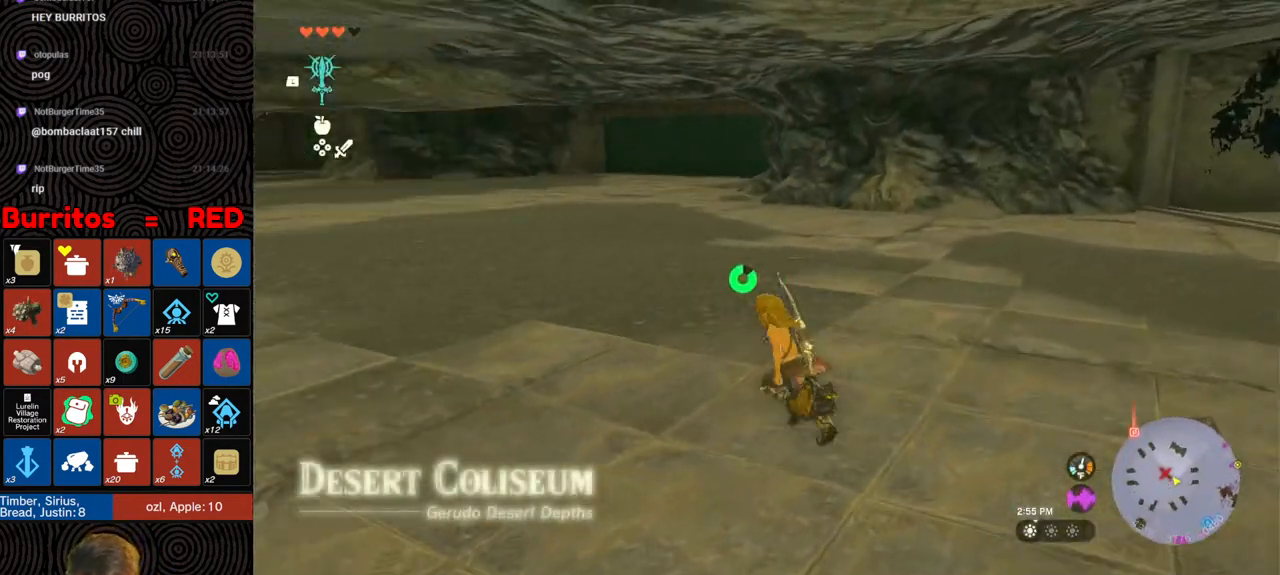
{"buttons": [], "left_stick": "up", "right_stick": "left", "events": [[100, "left_stick", "up"], [100, "right_stick", "center"], [300, "right_stick", "left"]]}